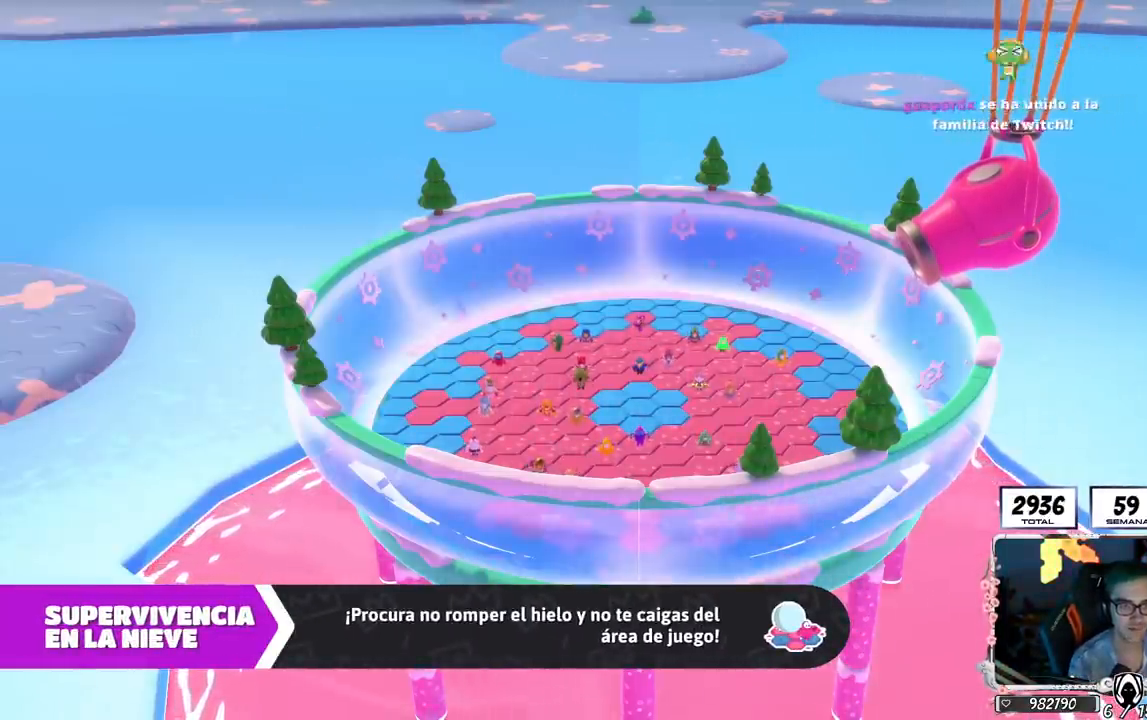
Gameplay with a controller (PlayStation layout); each line is a JSON object with the inputs held at the frame after it. "events" lists button and stick changes between this image and that frame as [ms after this image, input, new state], when the widget could be followed in between.
{"buttons": [], "left_stick": "up", "right_stick": "down", "events": [[183, "right_stick", "down-right"], [333, "left_stick", "up"], [467, "right_stick", "down"]]}
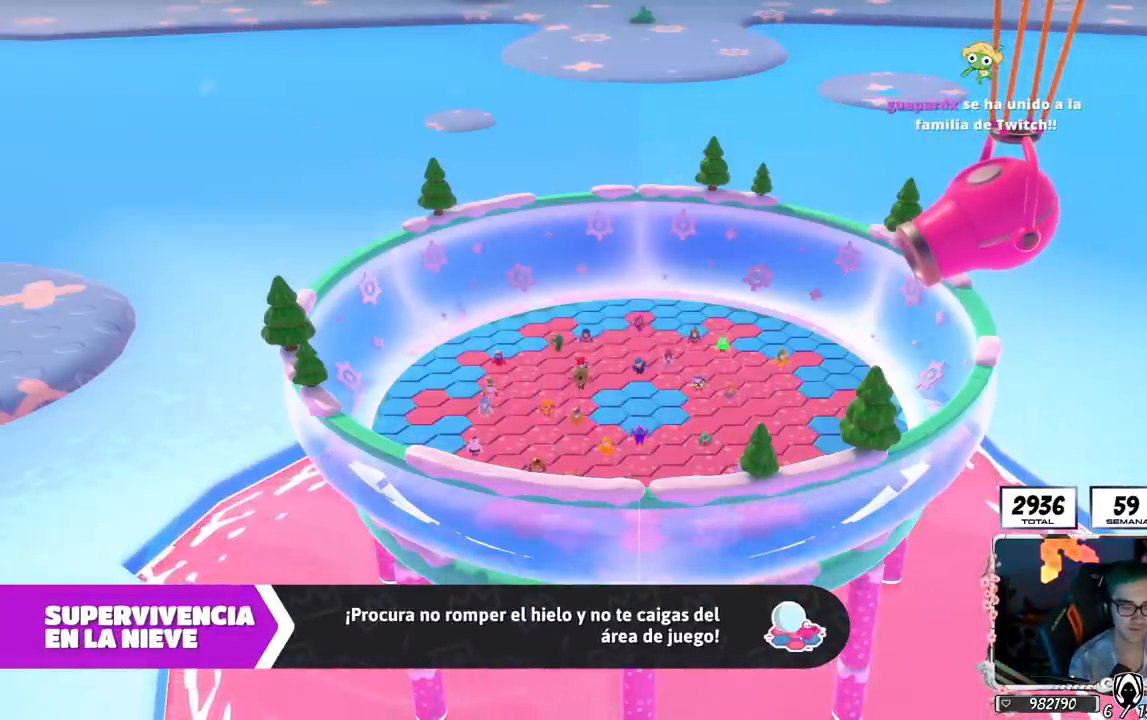
{"buttons": [], "left_stick": "up", "right_stick": "down", "events": []}
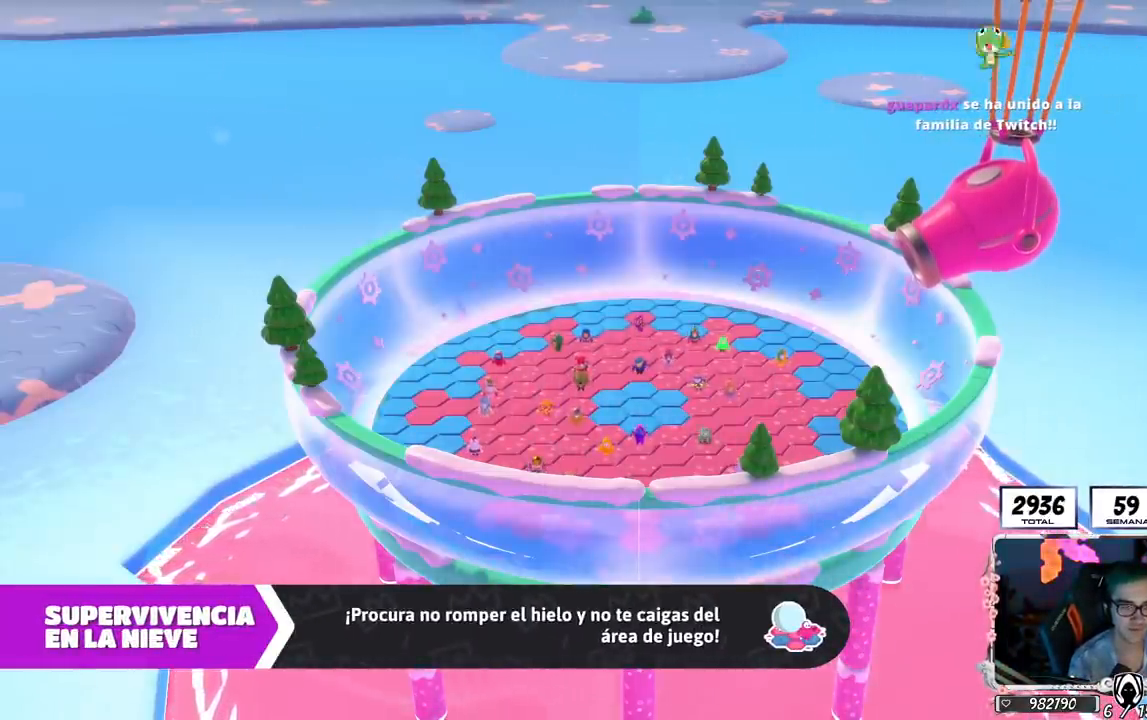
{"buttons": [], "left_stick": "up", "right_stick": "center", "events": [[200, "right_stick", "center"]]}
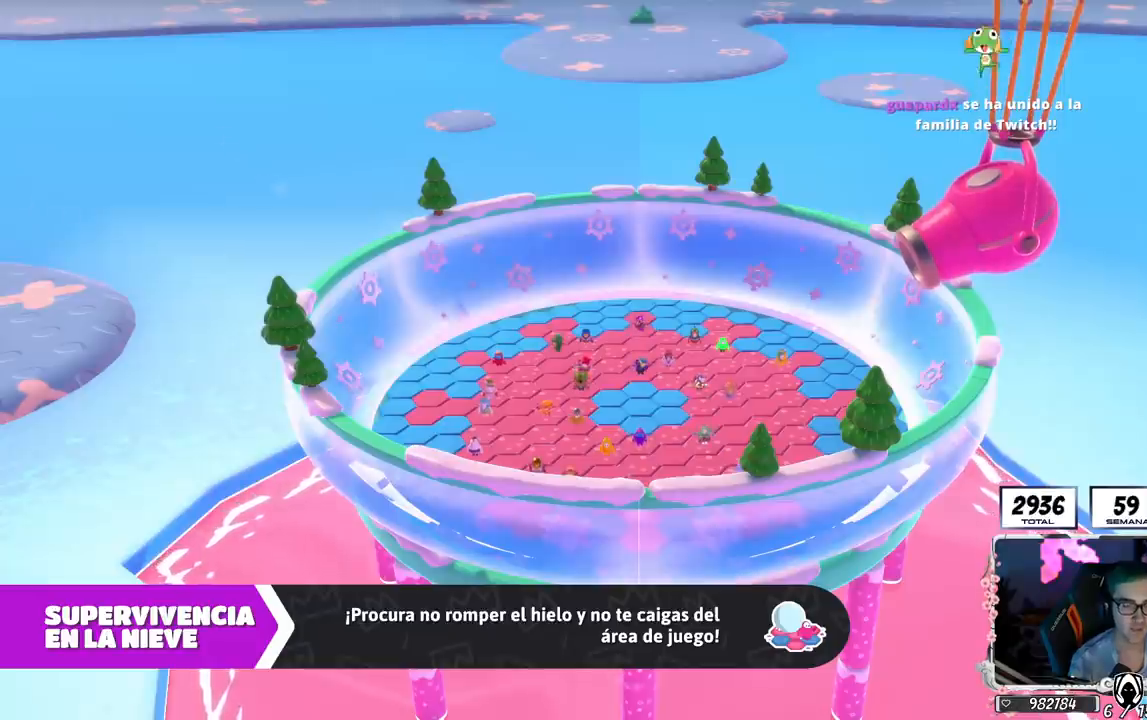
{"buttons": [], "left_stick": "up-right", "right_stick": "center", "events": [[201, "right_stick", "down-right"], [251, "right_stick", "down"], [484, "left_stick", "up-right"], [501, "right_stick", "center"]]}
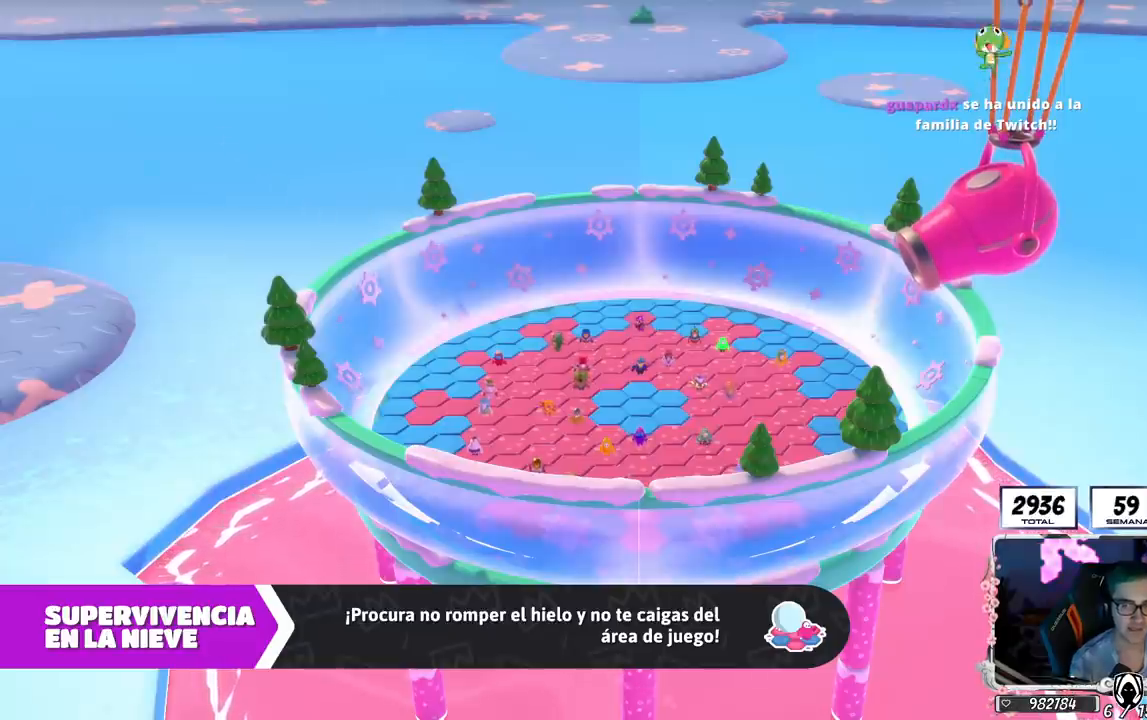
{"buttons": [], "left_stick": "up-right", "right_stick": "center", "events": []}
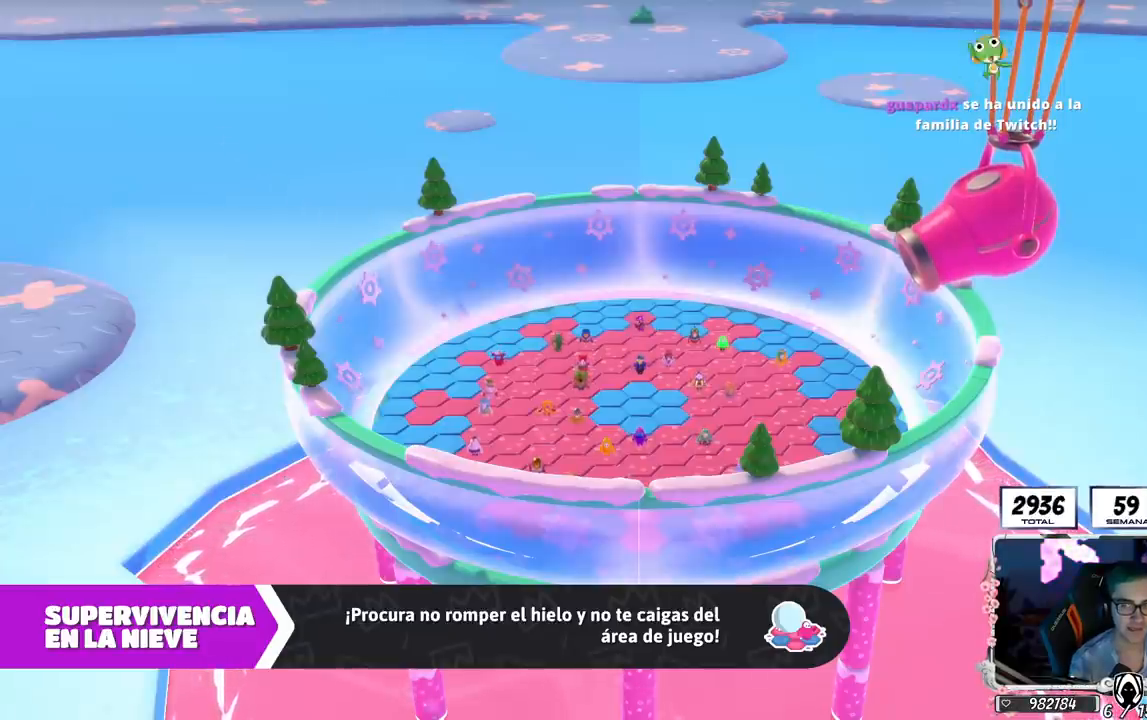
{"buttons": [], "left_stick": "up-right", "right_stick": "center", "events": [[134, "left_stick", "center"], [317, "left_stick", "up-right"]]}
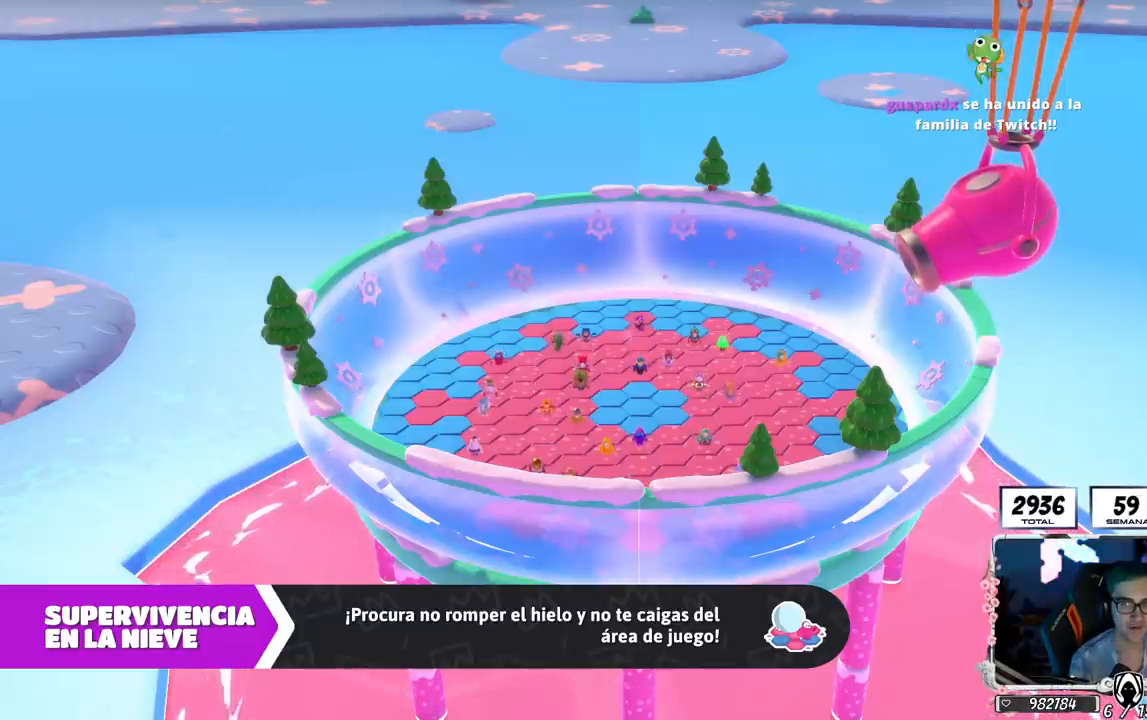
{"buttons": [], "left_stick": "up-right", "right_stick": "center", "events": [[117, "right_stick", "down"], [367, "right_stick", "center"]]}
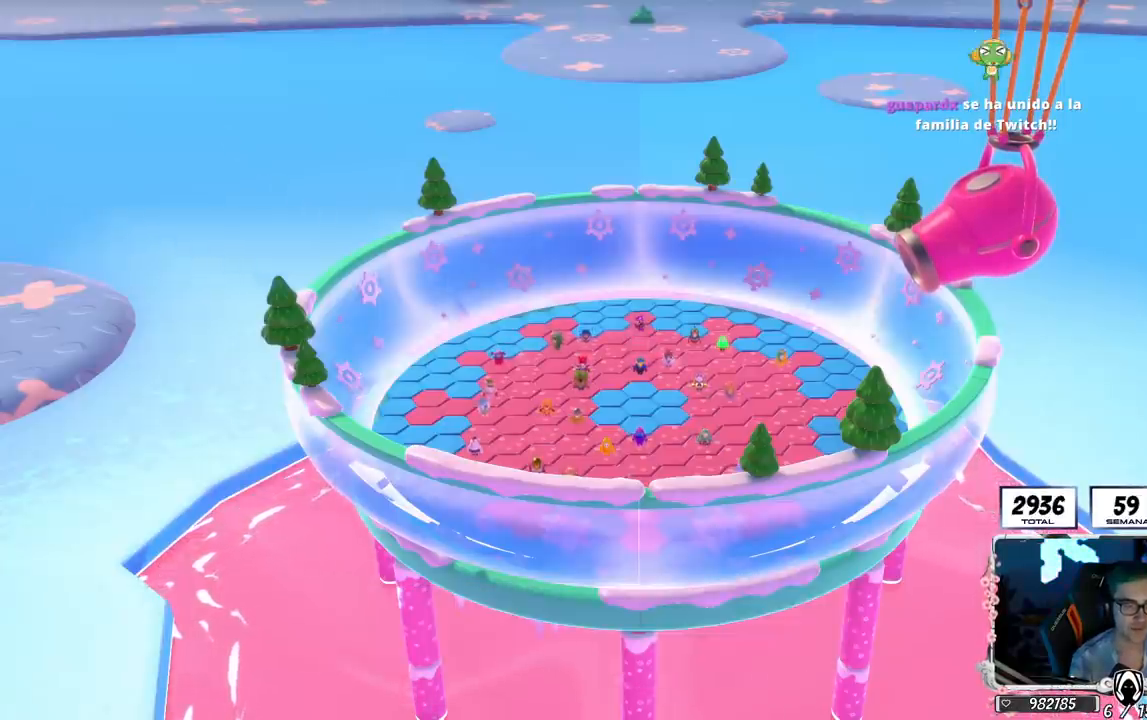
{"buttons": [], "left_stick": "center", "right_stick": "center", "events": [[100, "right_stick", "down"], [434, "right_stick", "center"], [467, "left_stick", "center"]]}
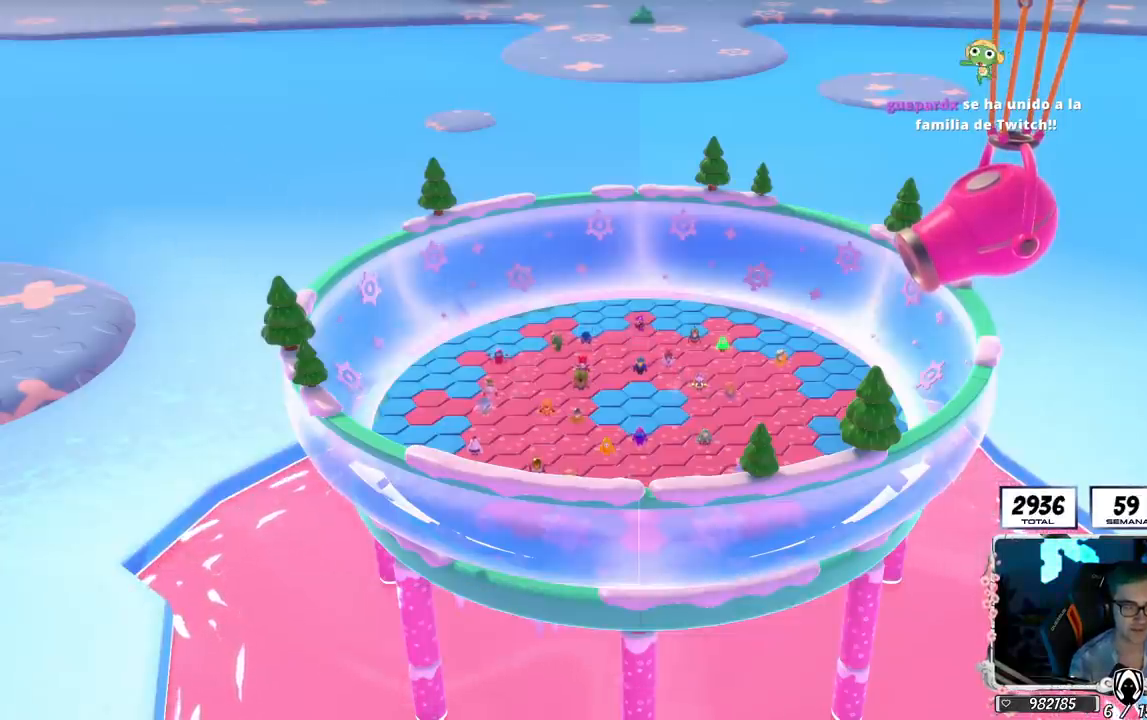
{"buttons": [], "left_stick": "up-right", "right_stick": "down-left", "events": [[150, "left_stick", "up-right"], [317, "right_stick", "down-left"]]}
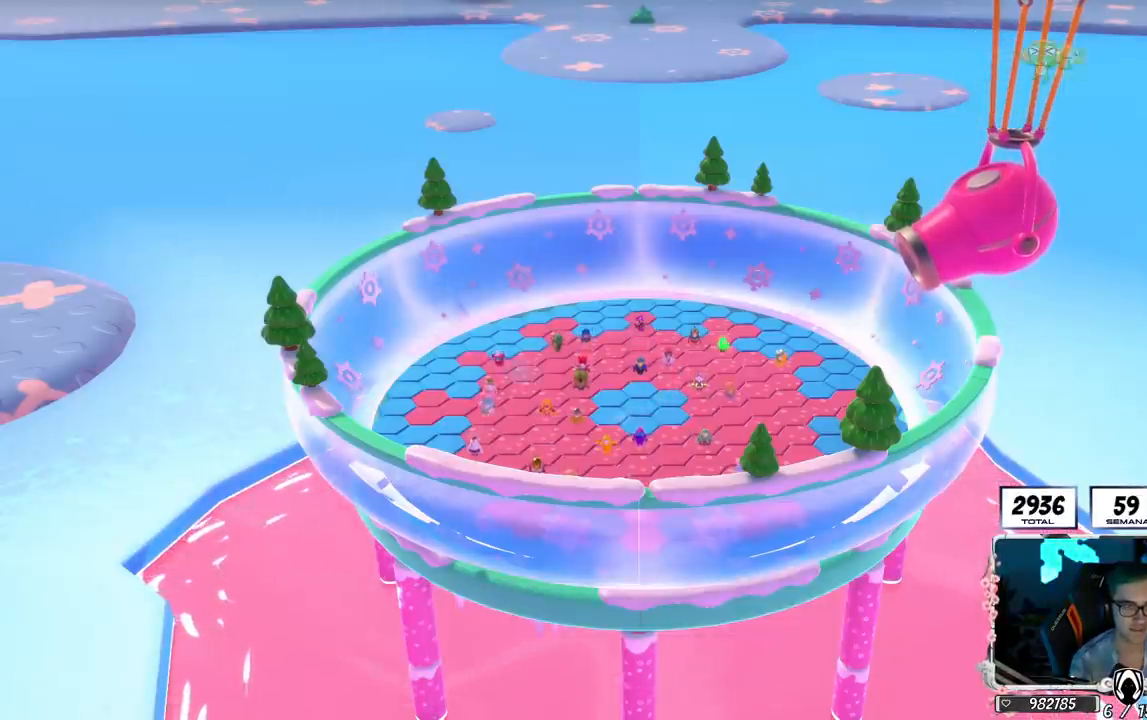
{"buttons": [], "left_stick": "up-right", "right_stick": "center", "events": [[34, "left_stick", "center"], [167, "left_stick", "up-right"], [317, "right_stick", "center"]]}
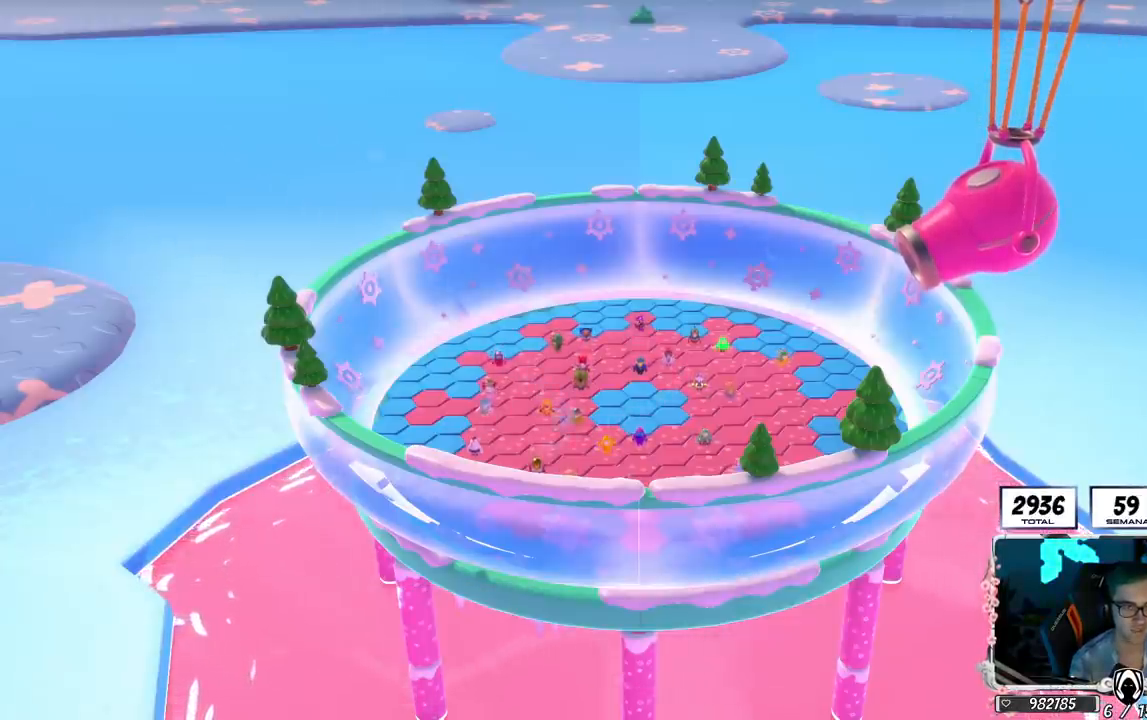
{"buttons": [], "left_stick": "up-right", "right_stick": "center", "events": [[167, "right_stick", "down"], [317, "right_stick", "down-right"], [350, "left_stick", "center"], [417, "right_stick", "center"], [500, "left_stick", "up-right"]]}
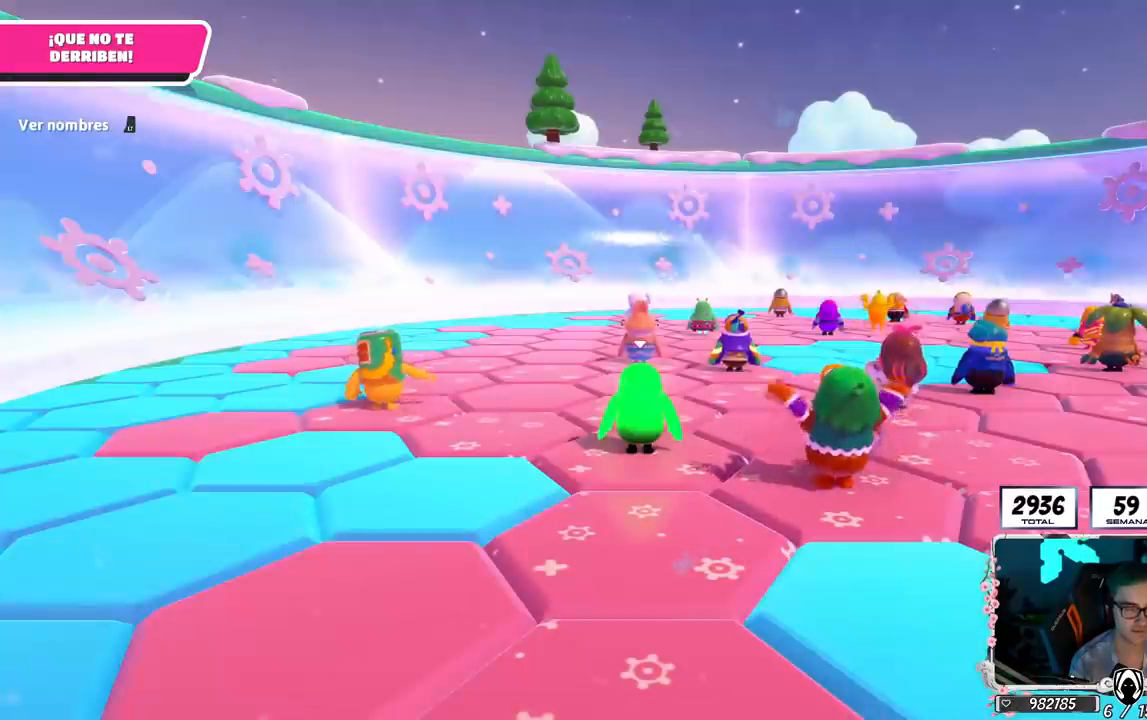
{"buttons": [], "left_stick": "center", "right_stick": "center", "events": [[234, "right_stick", "down-right"], [401, "right_stick", "center"], [501, "left_stick", "center"]]}
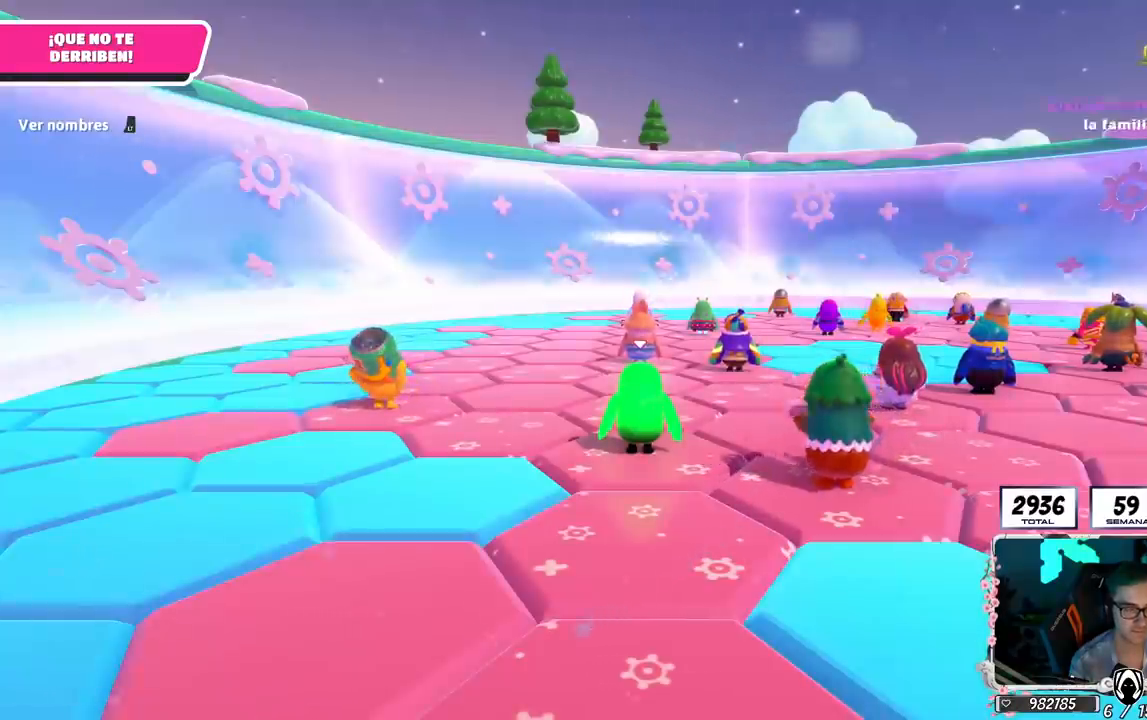
{"buttons": [], "left_stick": "up-right", "right_stick": "down-right", "events": [[67, "right_stick", "down-right"], [150, "left_stick", "up-right"], [317, "left_stick", "center"], [317, "right_stick", "center"], [434, "left_stick", "up-right"], [467, "right_stick", "down-right"]]}
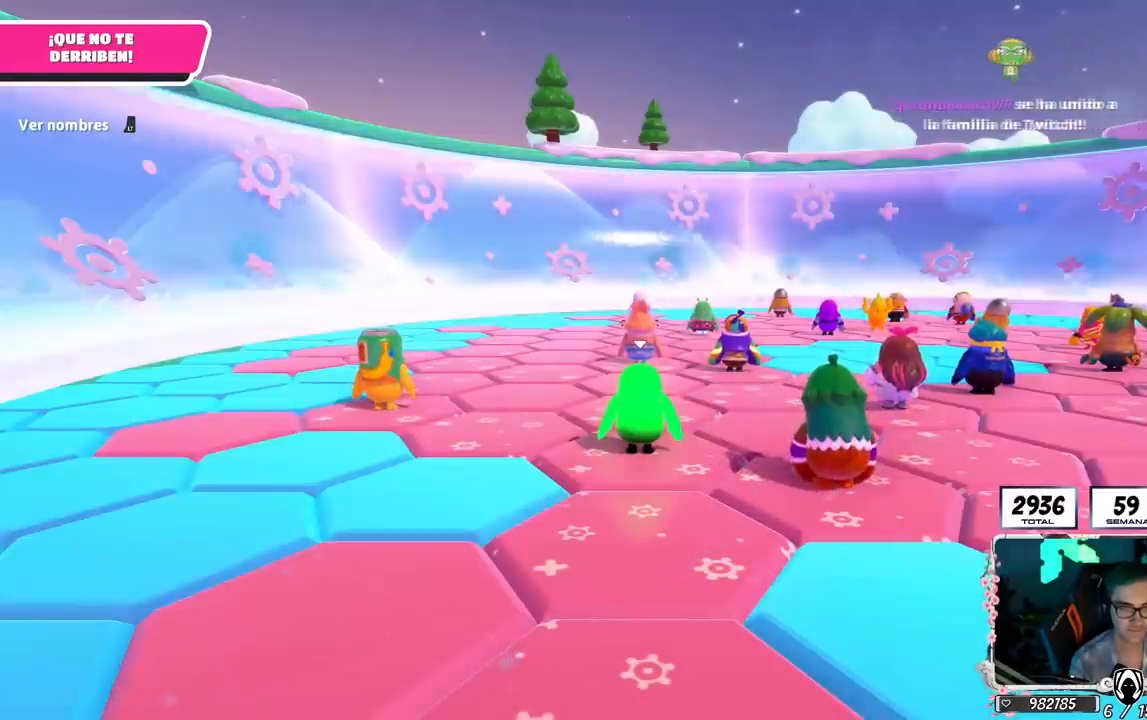
{"buttons": [], "left_stick": "up", "right_stick": "down", "events": [[67, "right_stick", "down"], [317, "right_stick", "center"], [451, "right_stick", "down"], [467, "left_stick", "up"]]}
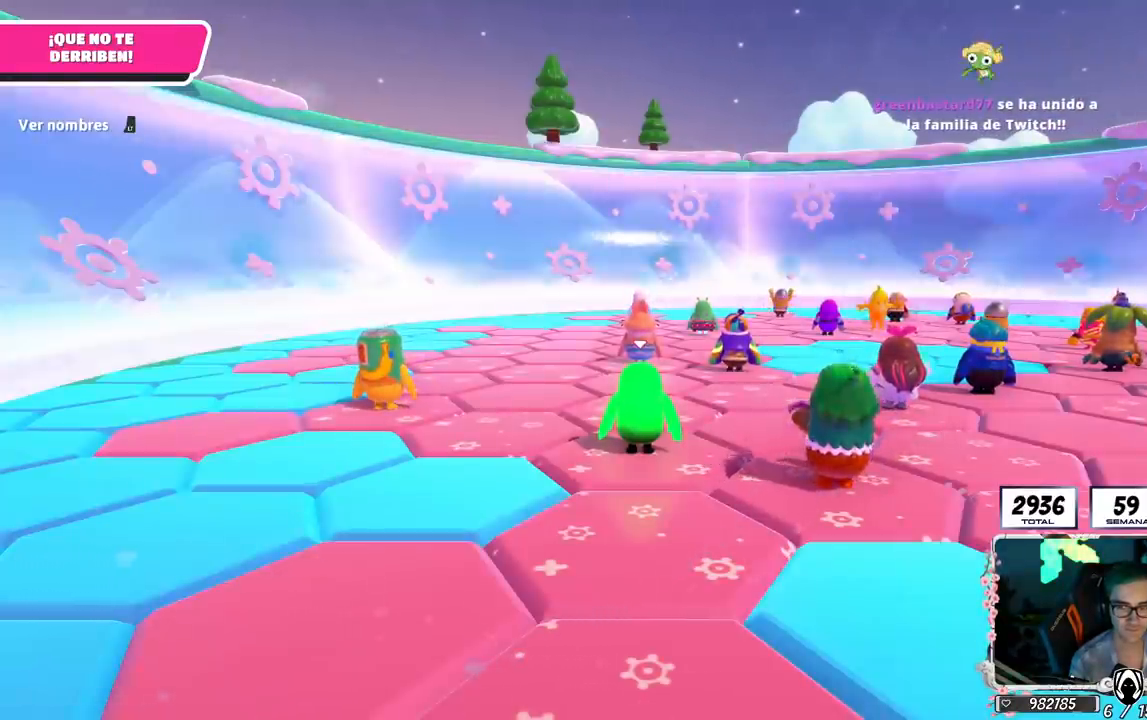
{"buttons": [], "left_stick": "up-right", "right_stick": "down", "events": [[33, "left_stick", "up-left"], [117, "right_stick", "center"], [183, "left_stick", "center"], [233, "right_stick", "down-right"], [300, "left_stick", "up-right"], [367, "right_stick", "down"]]}
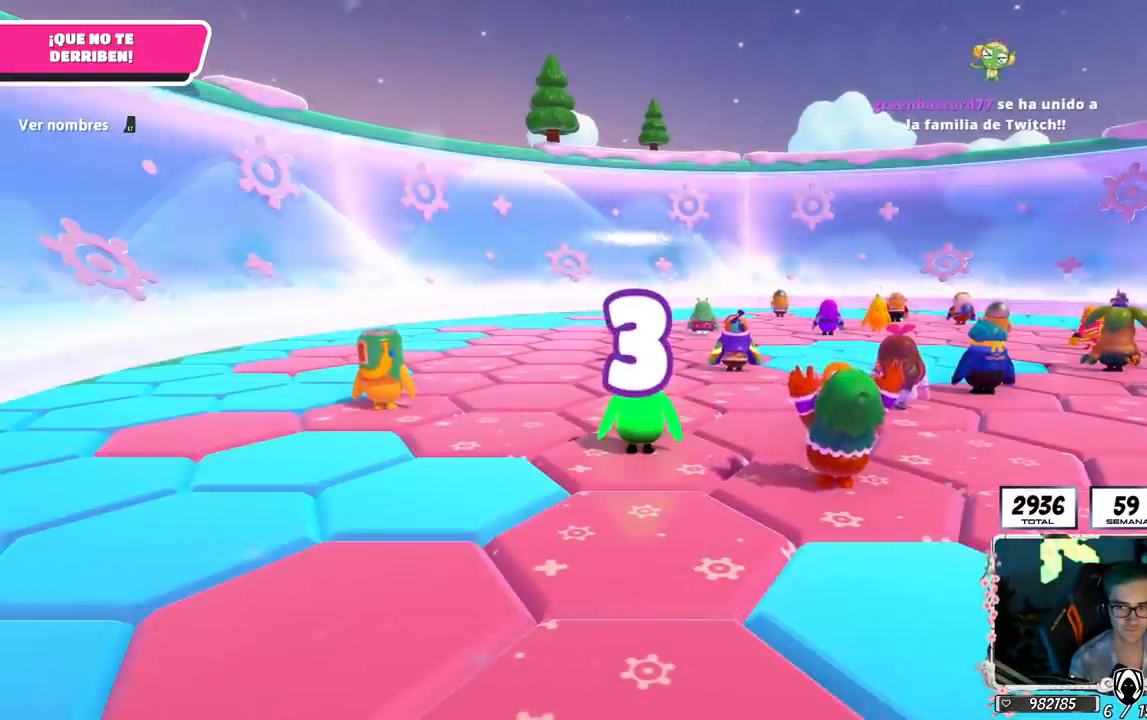
{"buttons": [], "left_stick": "up", "right_stick": "down-right", "events": [[50, "left_stick", "up"], [167, "right_stick", "center"], [434, "right_stick", "down-right"]]}
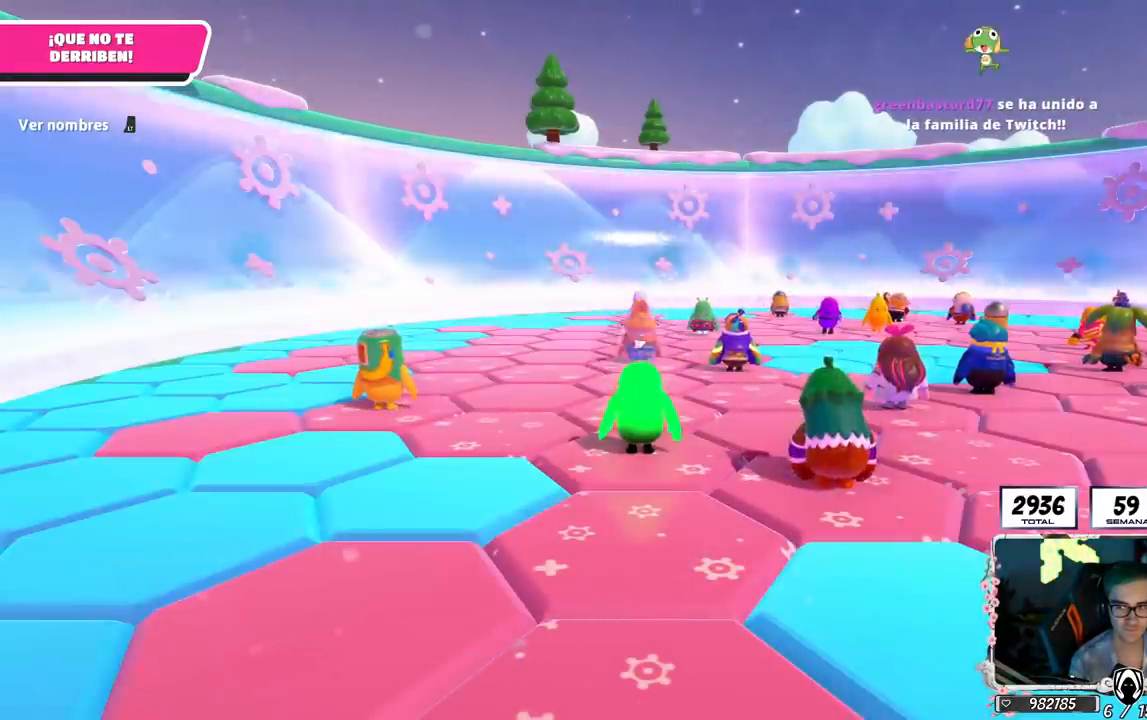
{"buttons": [], "left_stick": "up", "right_stick": "down", "events": [[16, "right_stick", "center"], [117, "right_stick", "down-right"], [283, "right_stick", "center"], [400, "right_stick", "down"]]}
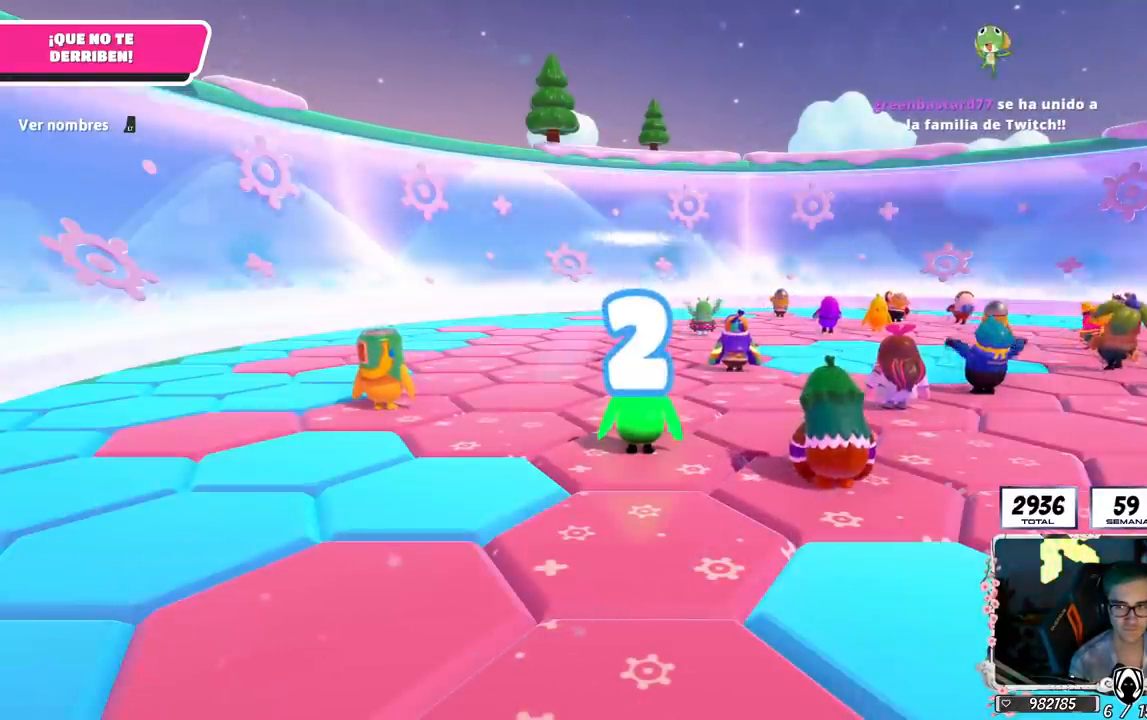
{"buttons": [], "left_stick": "up", "right_stick": "down-right", "events": [[17, "right_stick", "center"], [484, "right_stick", "down-right"]]}
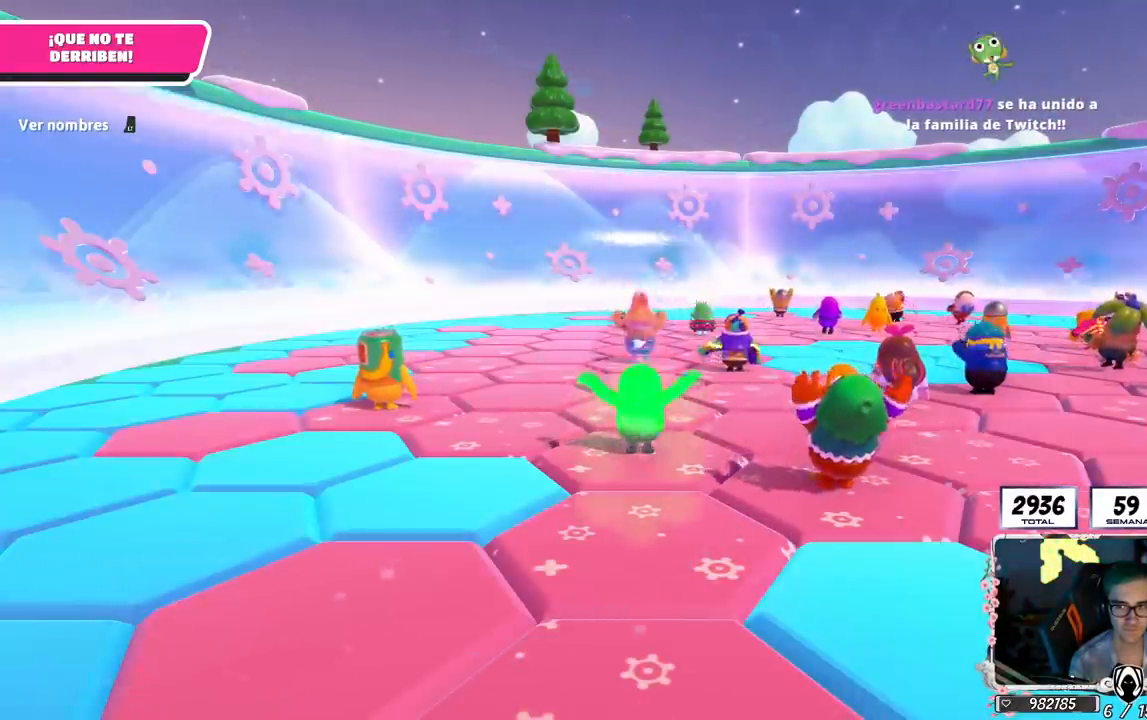
{"buttons": [], "left_stick": "up", "right_stick": "center", "events": [[83, "right_stick", "center"], [233, "right_stick", "down-right"], [333, "right_stick", "center"]]}
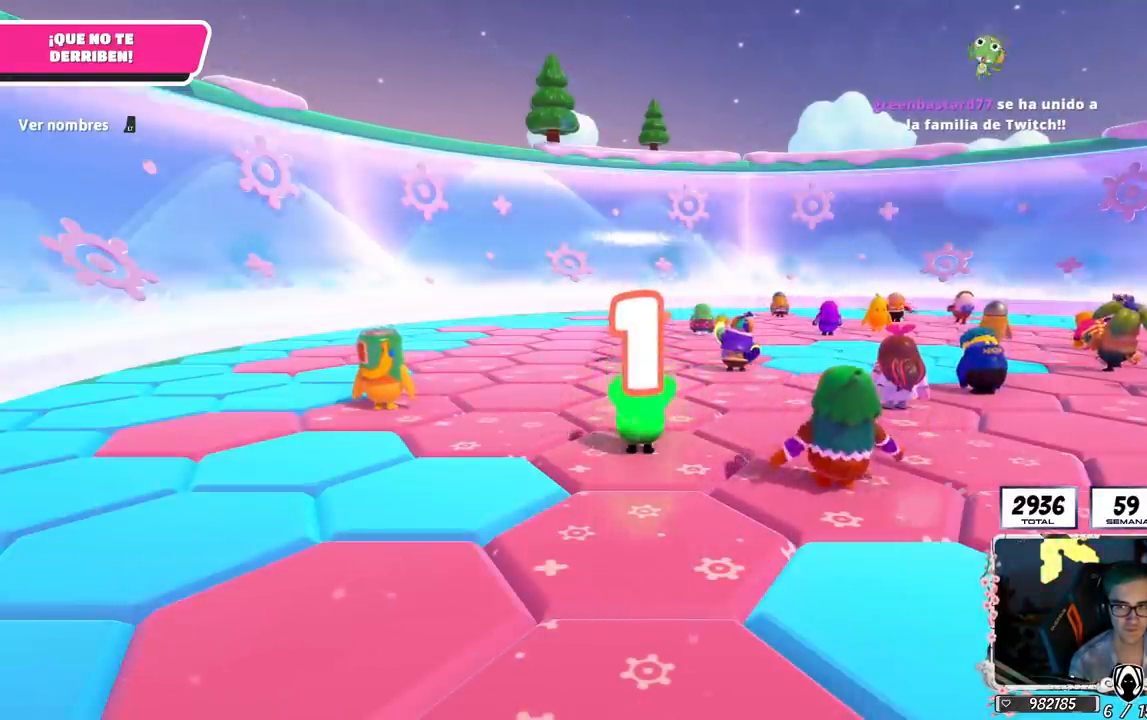
{"buttons": [], "left_stick": "up", "right_stick": "center", "events": []}
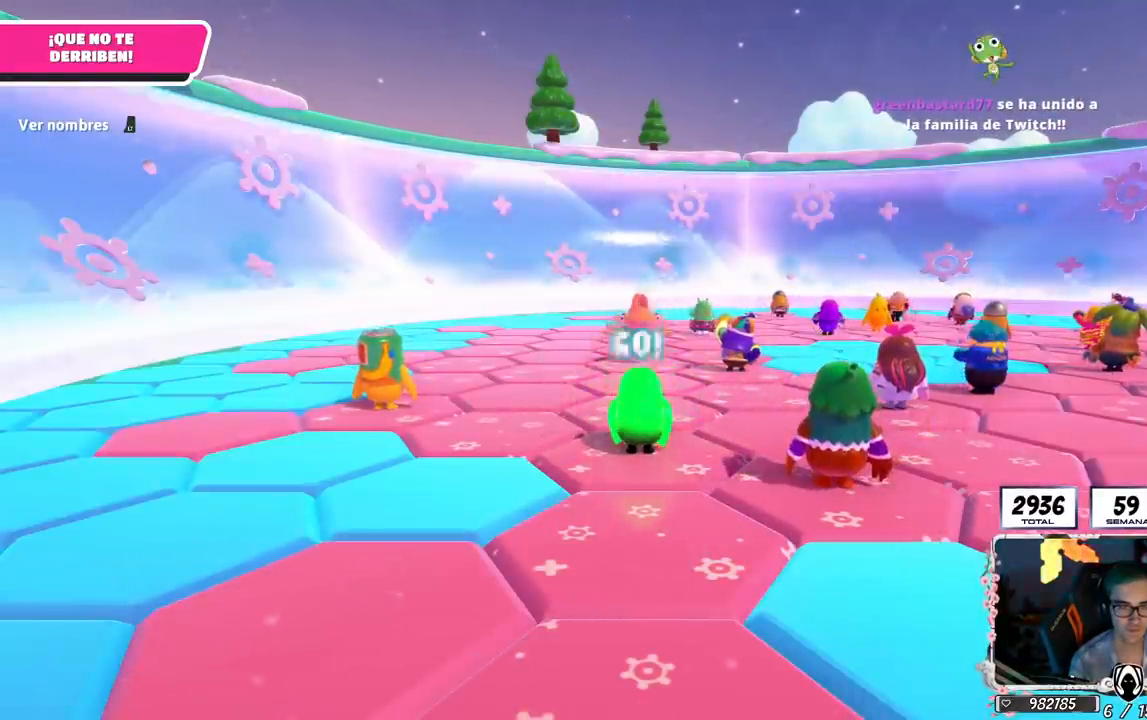
{"buttons": [], "left_stick": "down-right", "right_stick": "down-right", "events": [[50, "CROSS", "down"], [83, "left_stick", "up-left"], [167, "CROSS", "up"], [217, "left_stick", "right"], [267, "right_stick", "down-right"], [333, "left_stick", "down-right"]]}
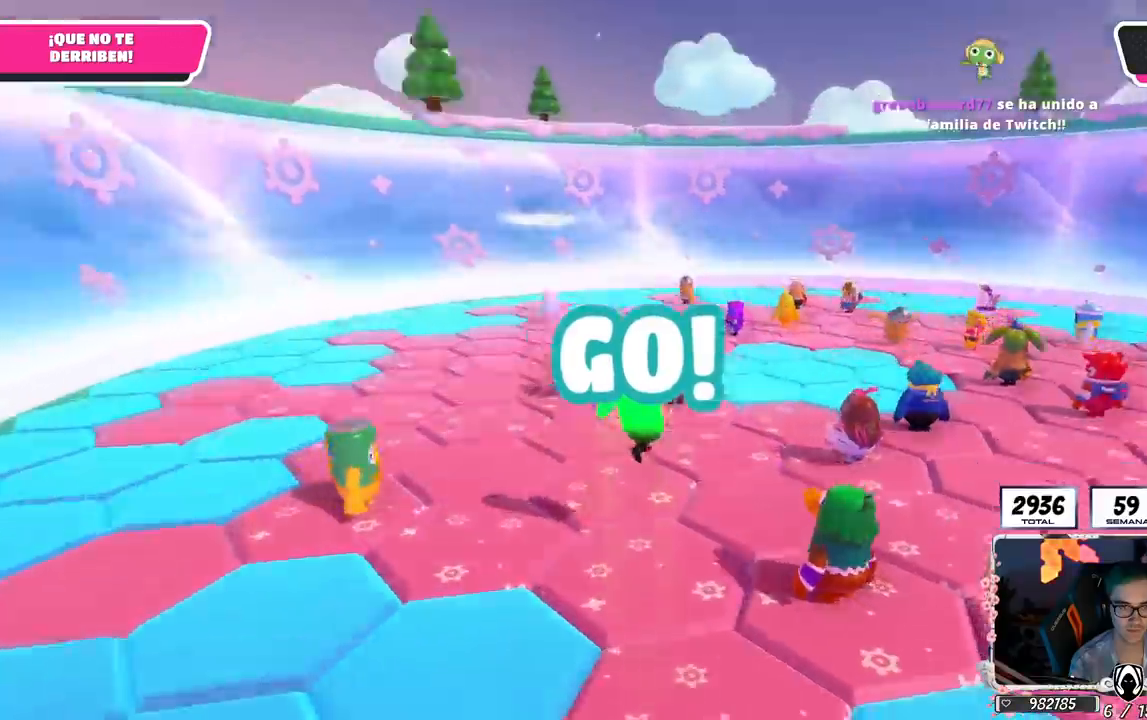
{"buttons": [], "left_stick": "center", "right_stick": "up-right", "events": [[134, "right_stick", "center"], [217, "CROSS", "down"], [251, "left_stick", "right"], [317, "CROSS", "up"], [401, "left_stick", "up"], [451, "right_stick", "up-right"], [501, "left_stick", "center"]]}
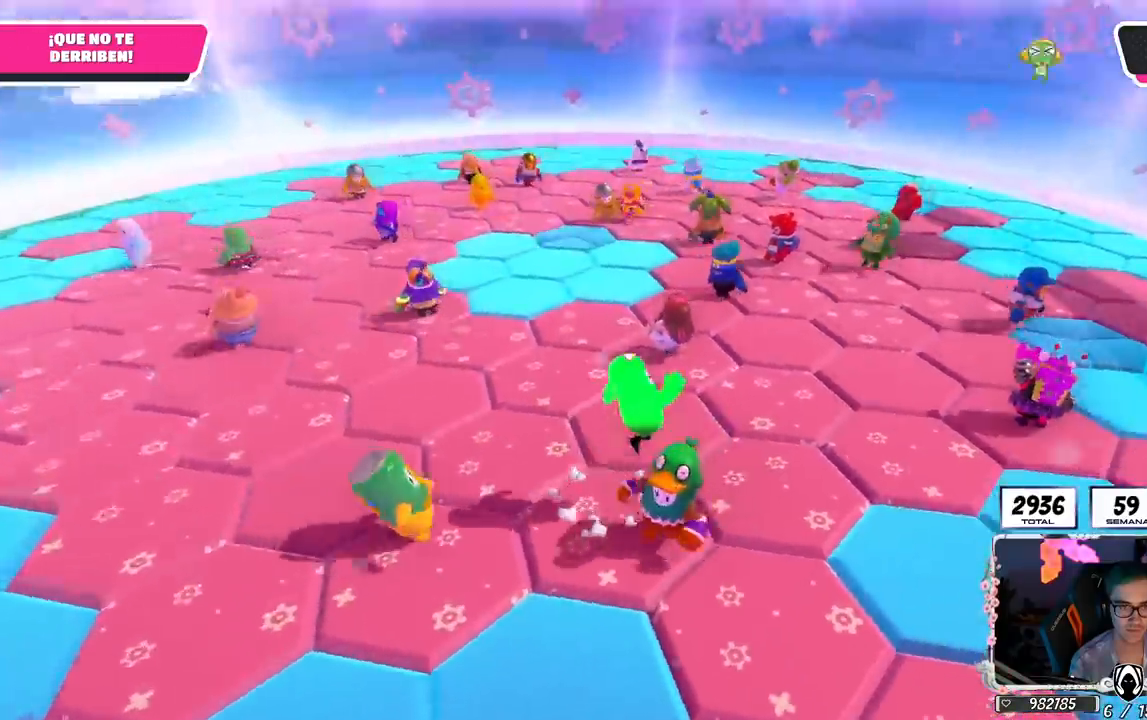
{"buttons": ["CROSS"], "left_stick": "up-right", "right_stick": "center", "events": [[50, "left_stick", "up-right"], [250, "right_stick", "up"], [283, "left_stick", "up"], [434, "CROSS", "down"], [450, "left_stick", "up-right"], [450, "right_stick", "center"]]}
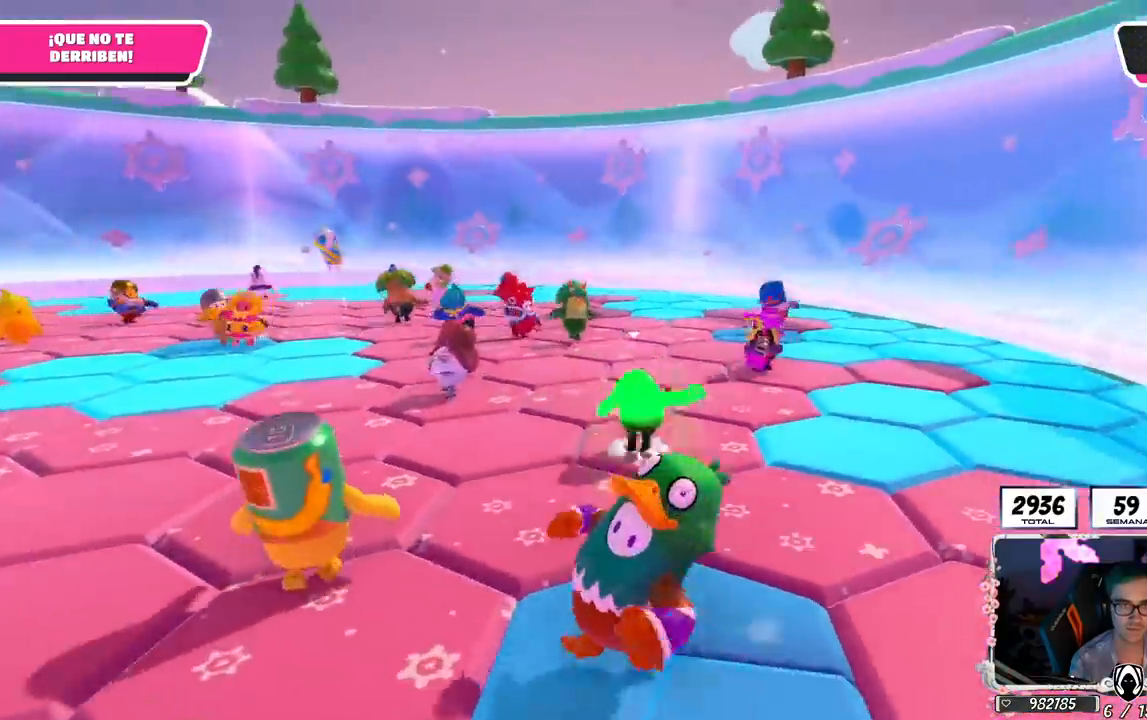
{"buttons": [], "left_stick": "down-right", "right_stick": "up-right", "events": [[34, "left_stick", "right"], [84, "CROSS", "up"], [117, "left_stick", "down"], [150, "right_stick", "right"], [434, "right_stick", "up-right"], [501, "left_stick", "down-right"]]}
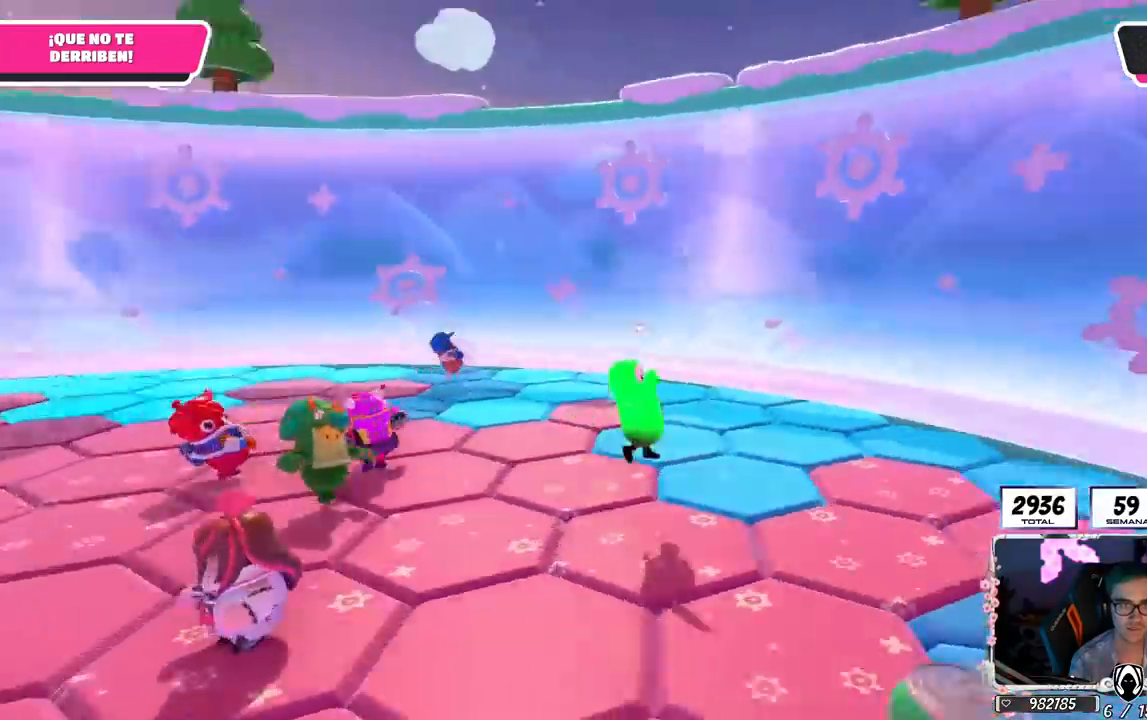
{"buttons": [], "left_stick": "left", "right_stick": "center", "events": [[133, "CROSS", "down"], [183, "left_stick", "left"], [333, "right_stick", "center"], [350, "CROSS", "up"]]}
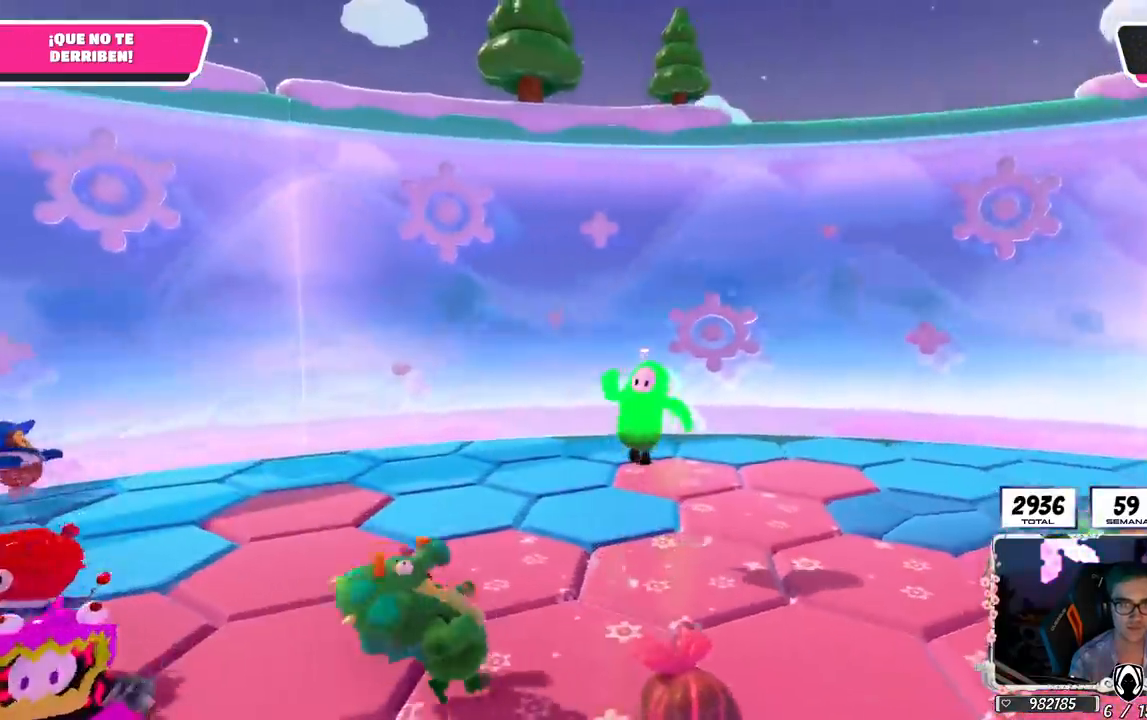
{"buttons": ["CROSS"], "left_stick": "up", "right_stick": "center", "events": [[50, "left_stick", "right"], [67, "right_stick", "down-right"], [234, "left_stick", "up-right"], [351, "left_stick", "up"], [351, "right_stick", "up-right"], [417, "right_stick", "center"], [434, "CROSS", "down"]]}
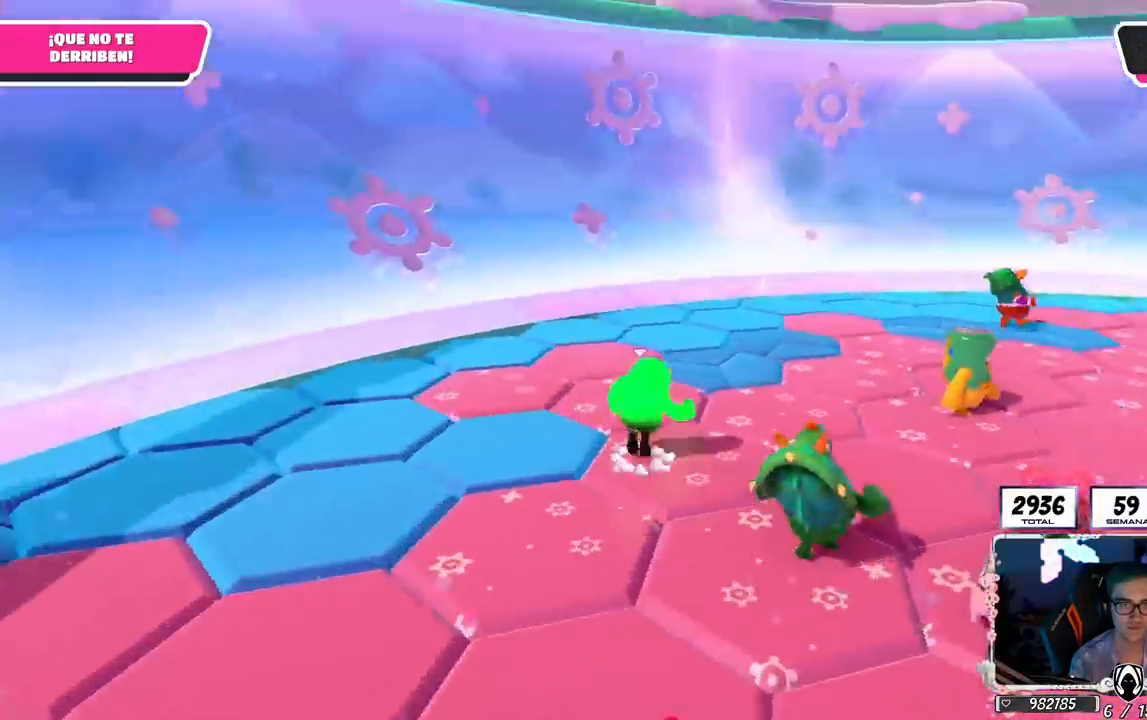
{"buttons": [], "left_stick": "down-right", "right_stick": "down-right", "events": [[84, "CROSS", "up"], [200, "left_stick", "up-left"], [200, "right_stick", "down-right"], [367, "left_stick", "down-left"], [417, "left_stick", "down-right"]]}
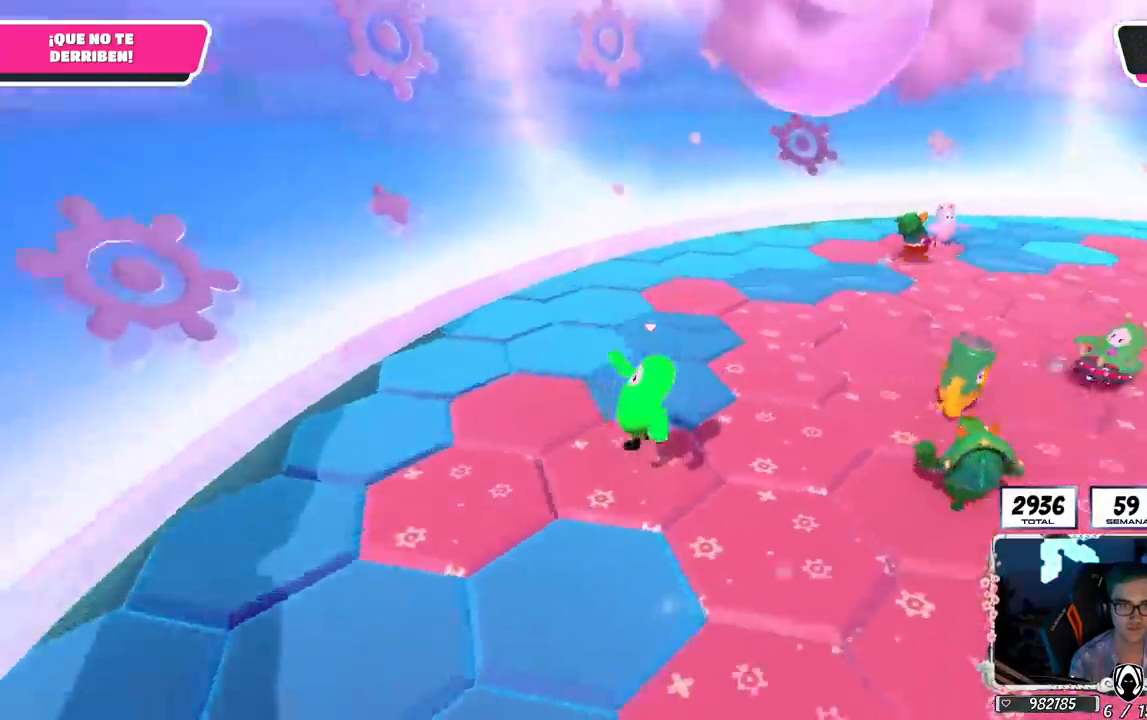
{"buttons": [], "left_stick": "right", "right_stick": "right", "events": [[150, "right_stick", "up-right"], [183, "CROSS", "down"], [217, "right_stick", "center"], [233, "left_stick", "left"], [350, "CROSS", "up"], [417, "left_stick", "up"], [500, "left_stick", "right"], [500, "right_stick", "right"]]}
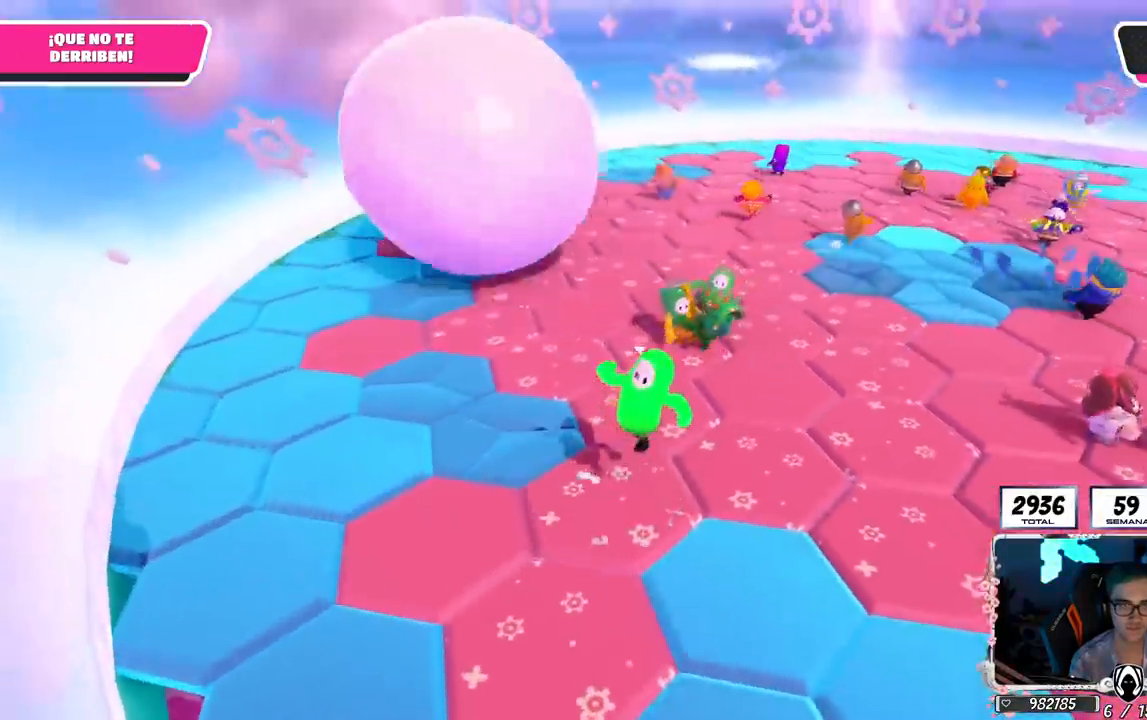
{"buttons": ["CROSS"], "left_stick": "up-right", "right_stick": "center", "events": [[117, "left_stick", "down"], [217, "left_stick", "left"], [367, "right_stick", "center"], [417, "CROSS", "down"], [417, "left_stick", "up"], [484, "left_stick", "up-right"]]}